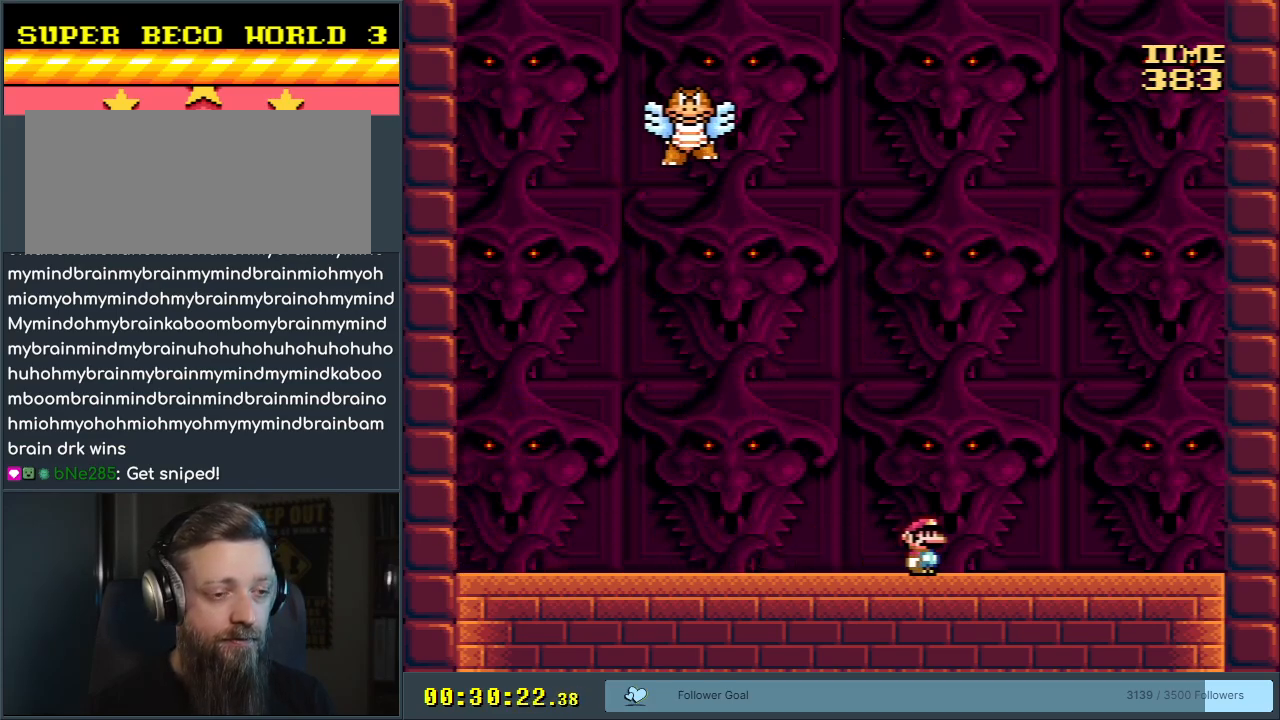
Gameplay with a controller (Nintendo layout); each line is a JSON object with the inputs held at the frame after it. "events" lists button and stick changes between this image and that frame as [ms after this image, input, new state], when the widget could be followed in between. Not read: L3 R3.
{"buttons": ["Y"], "events": [[133, "DPAD_RIGHT", "up"], [350, "DPAD_RIGHT", "down"], [483, "DPAD_RIGHT", "up"]]}
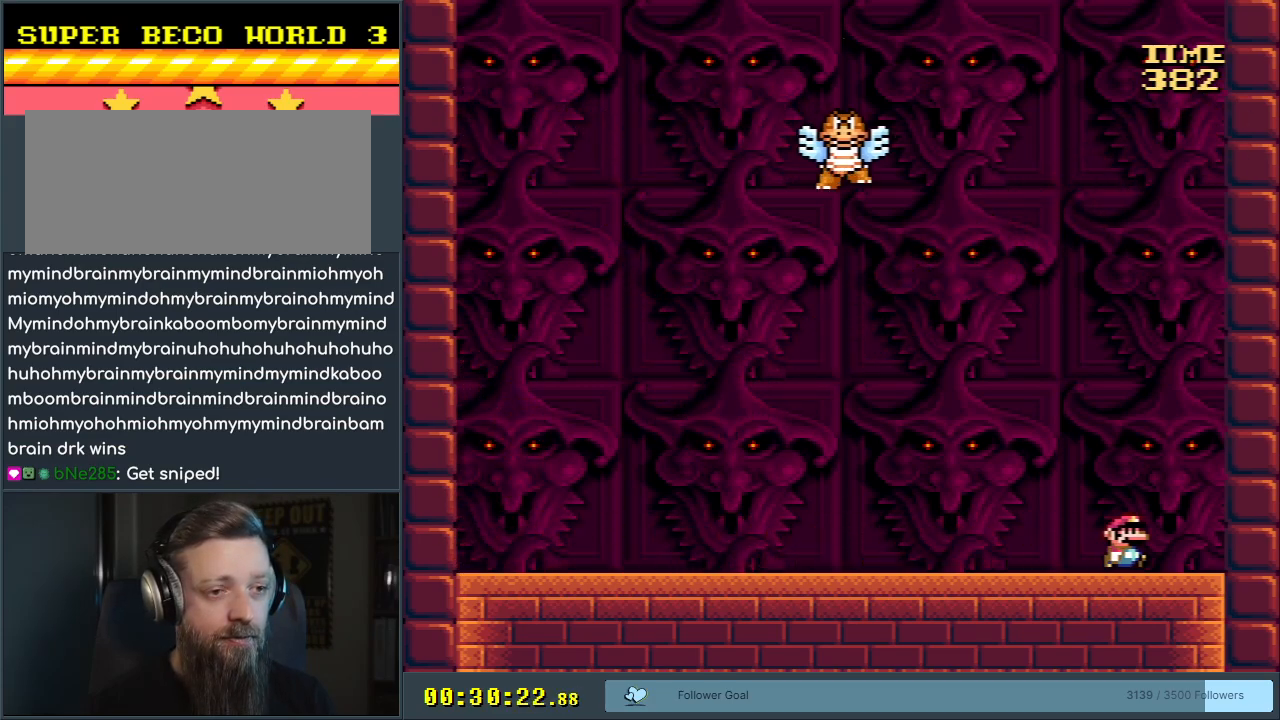
{"buttons": ["Y", "DPAD_LEFT"], "events": [[217, "DPAD_LEFT", "down"]]}
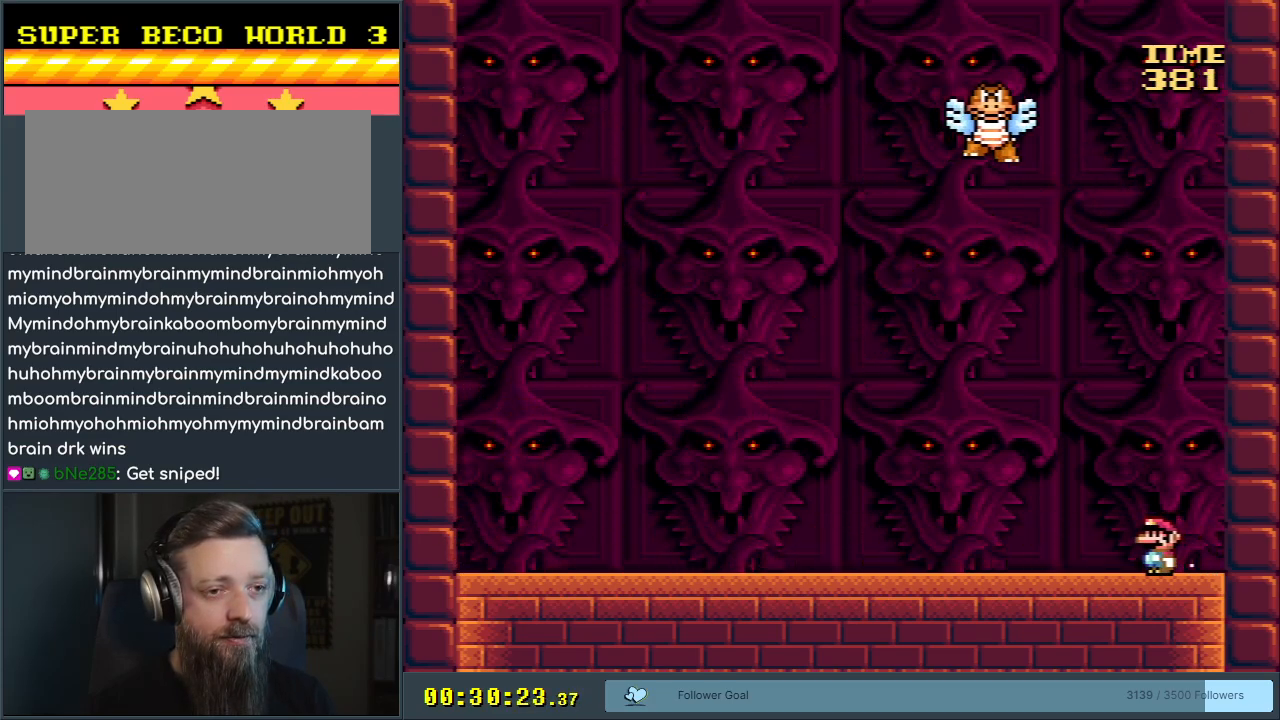
{"buttons": ["Y", "DPAD_LEFT"], "events": []}
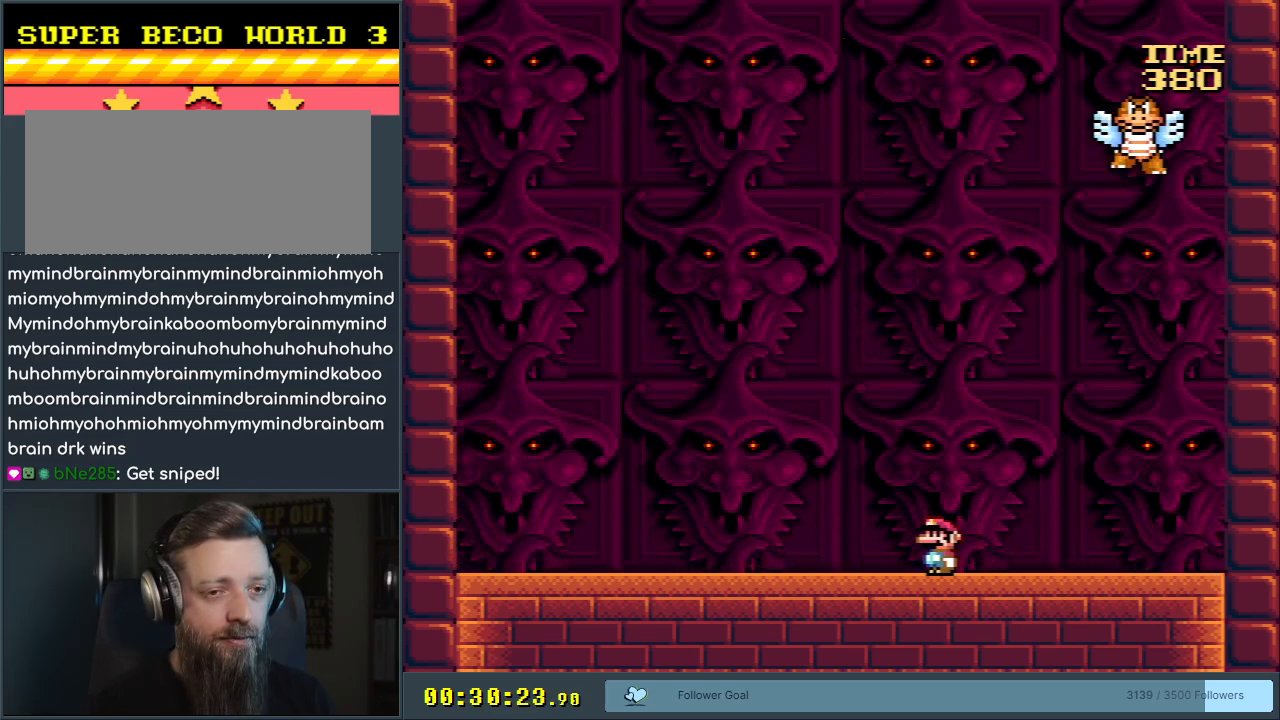
{"buttons": ["Y"], "events": [[33, "DPAD_LEFT", "up"]]}
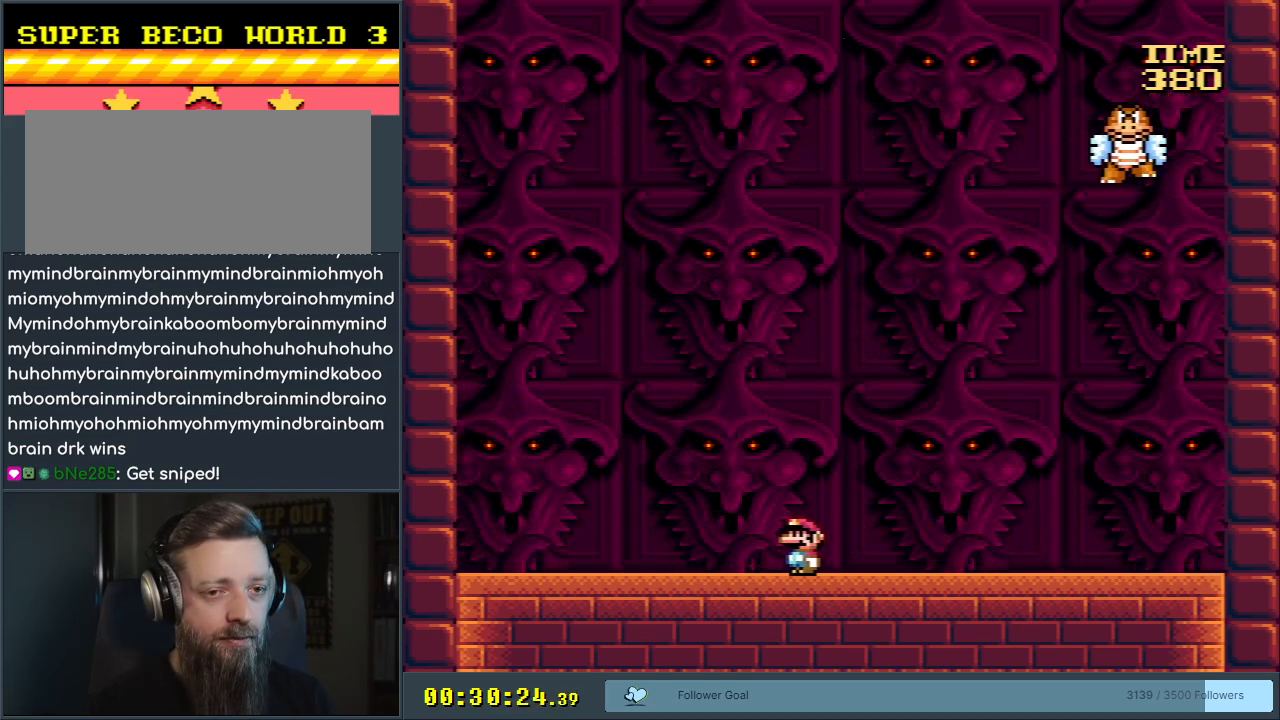
{"buttons": ["Y"], "events": [[83, "DPAD_LEFT", "down"], [333, "DPAD_LEFT", "up"]]}
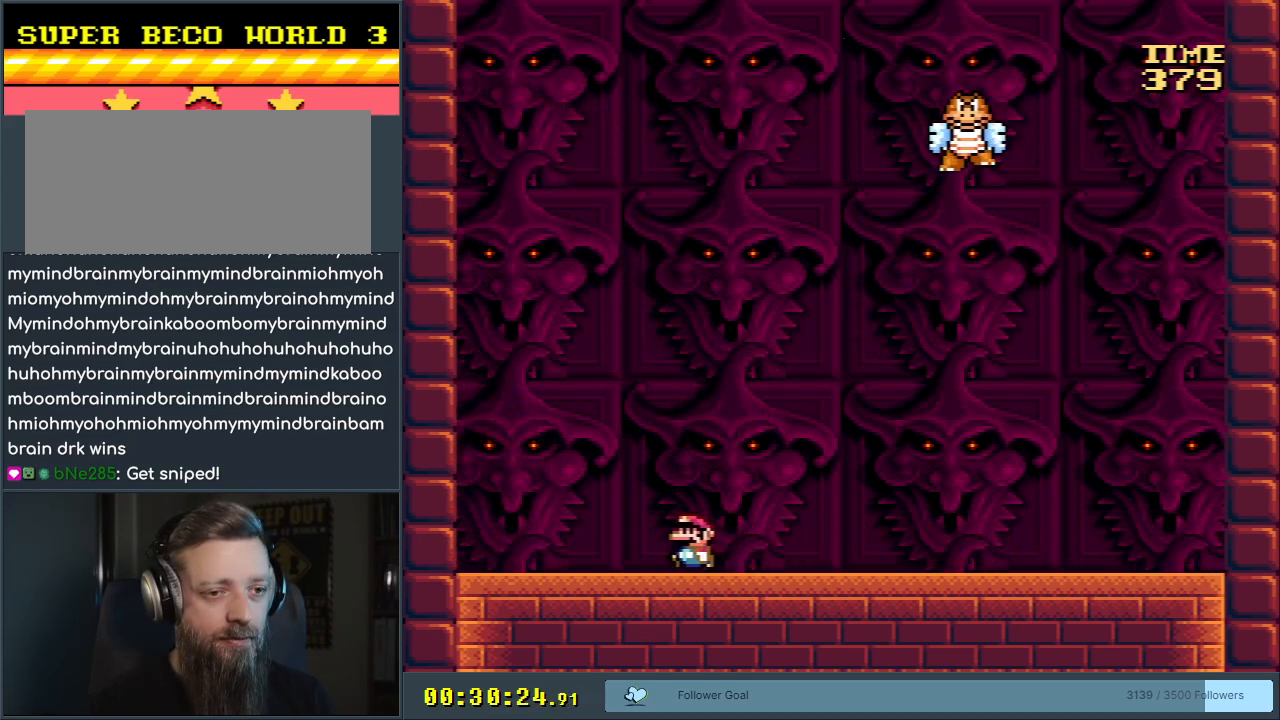
{"buttons": ["B", "Y", "DPAD_RIGHT"], "events": [[33, "DPAD_LEFT", "down"], [133, "DPAD_LEFT", "up"], [383, "B", "down"], [433, "DPAD_RIGHT", "down"]]}
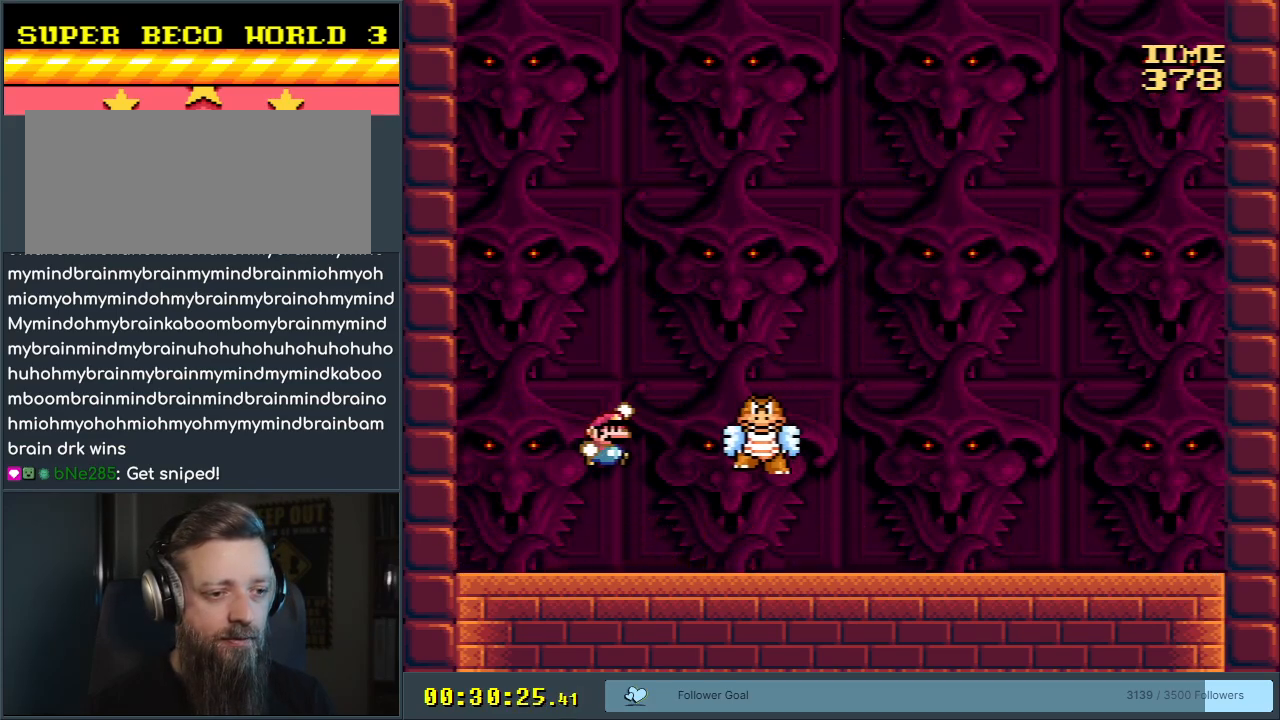
{"buttons": ["B", "Y", "DPAD_RIGHT"], "events": [[150, "B", "up"], [167, "DPAD_RIGHT", "up"], [267, "B", "down"], [300, "DPAD_LEFT", "down"], [433, "DPAD_LEFT", "up"], [483, "DPAD_RIGHT", "down"]]}
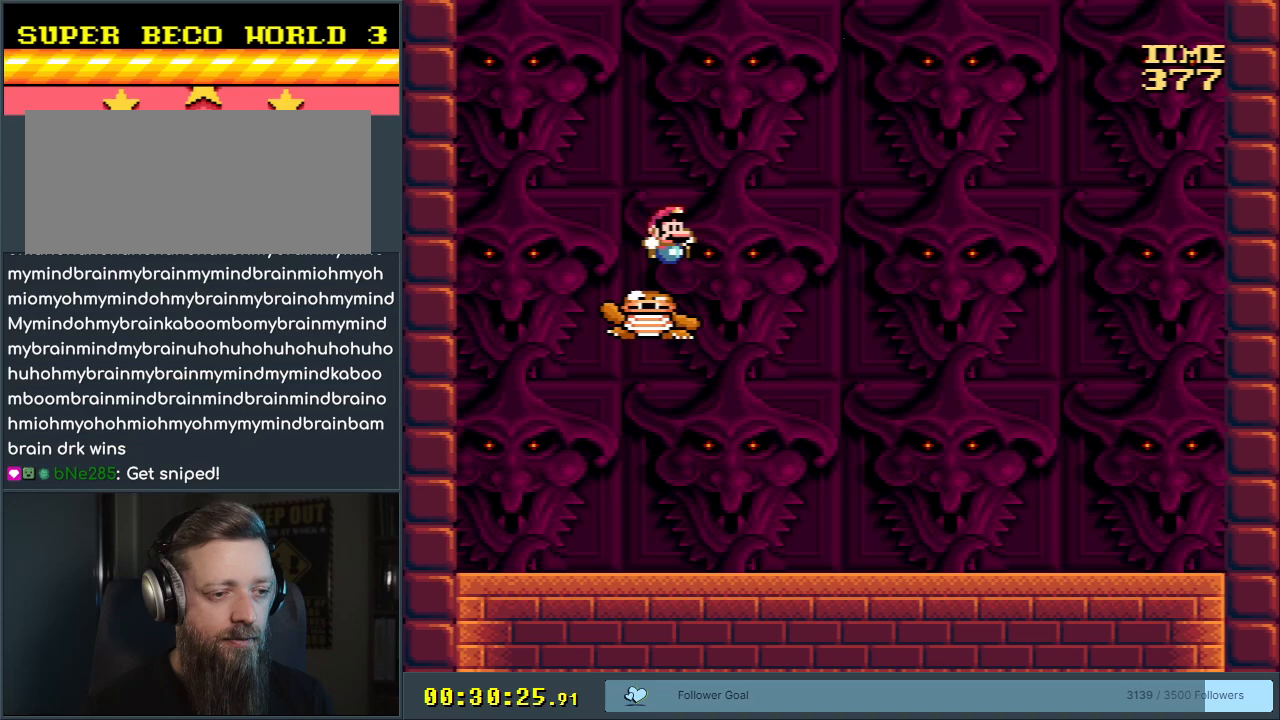
{"buttons": ["B", "Y"], "events": [[367, "DPAD_RIGHT", "up"]]}
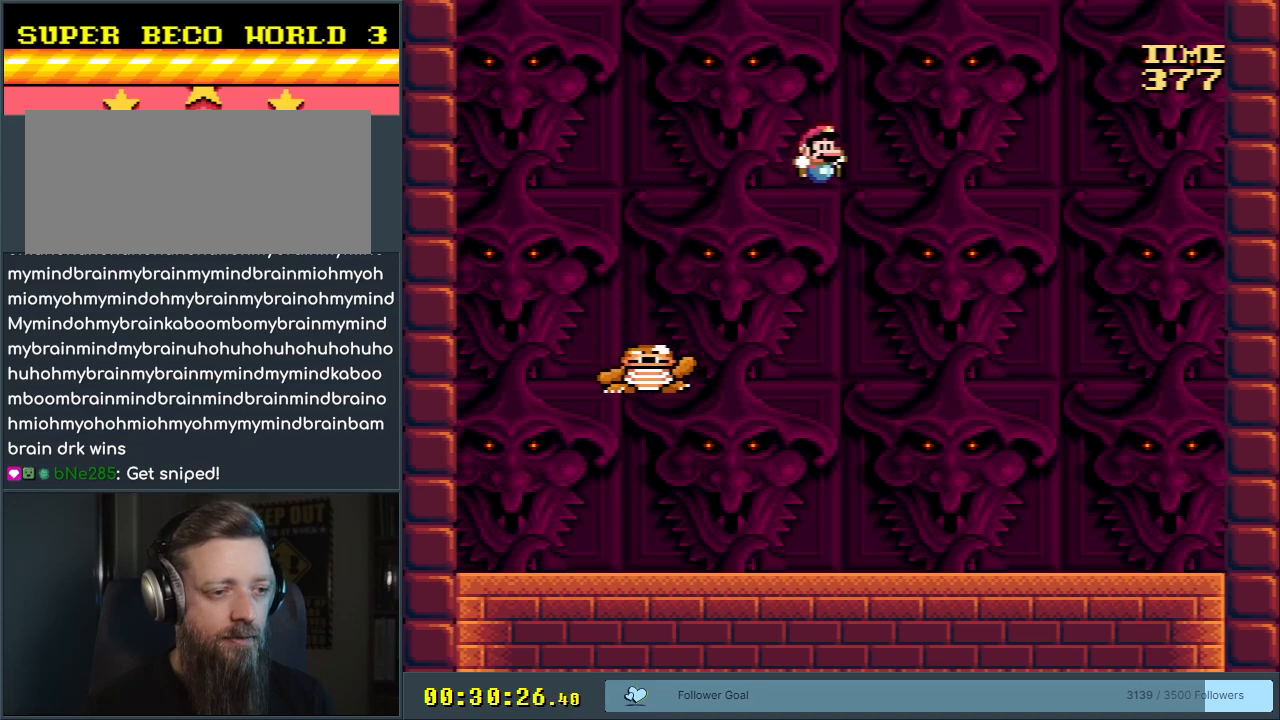
{"buttons": ["B", "Y"], "events": []}
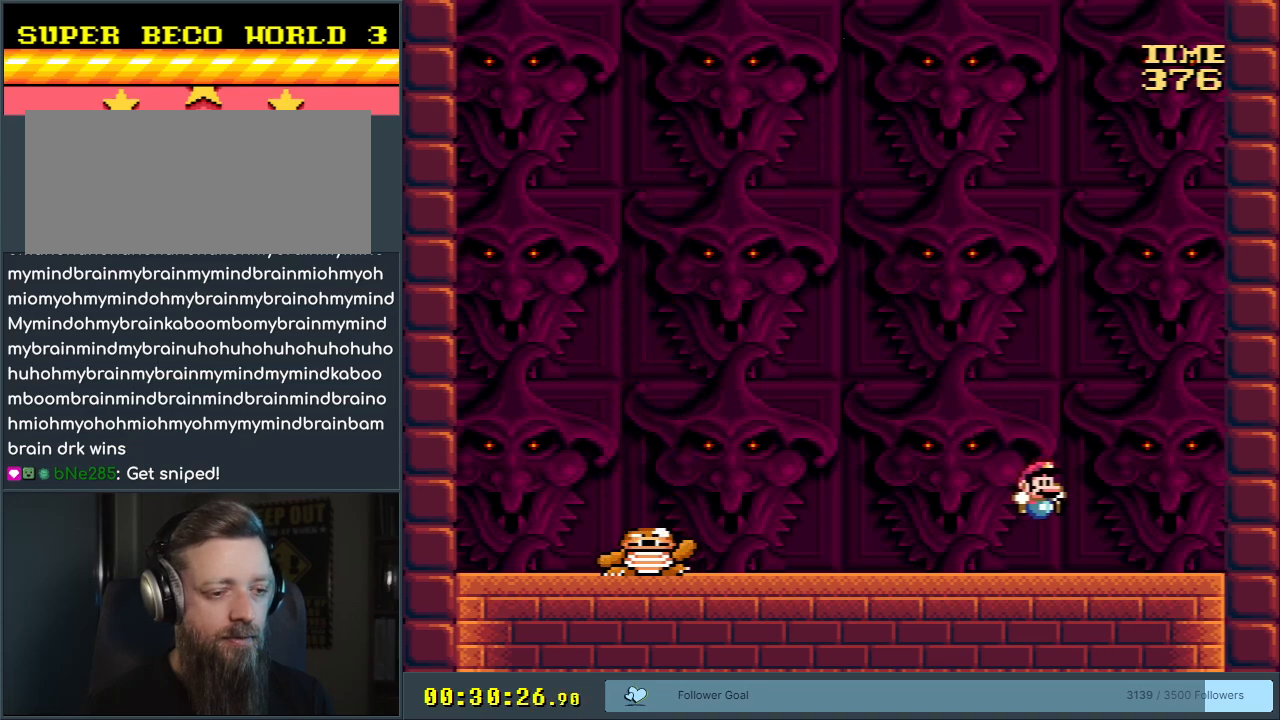
{"buttons": ["Y"], "events": [[17, "B", "up"], [67, "DPAD_LEFT", "down"], [433, "DPAD_LEFT", "up"]]}
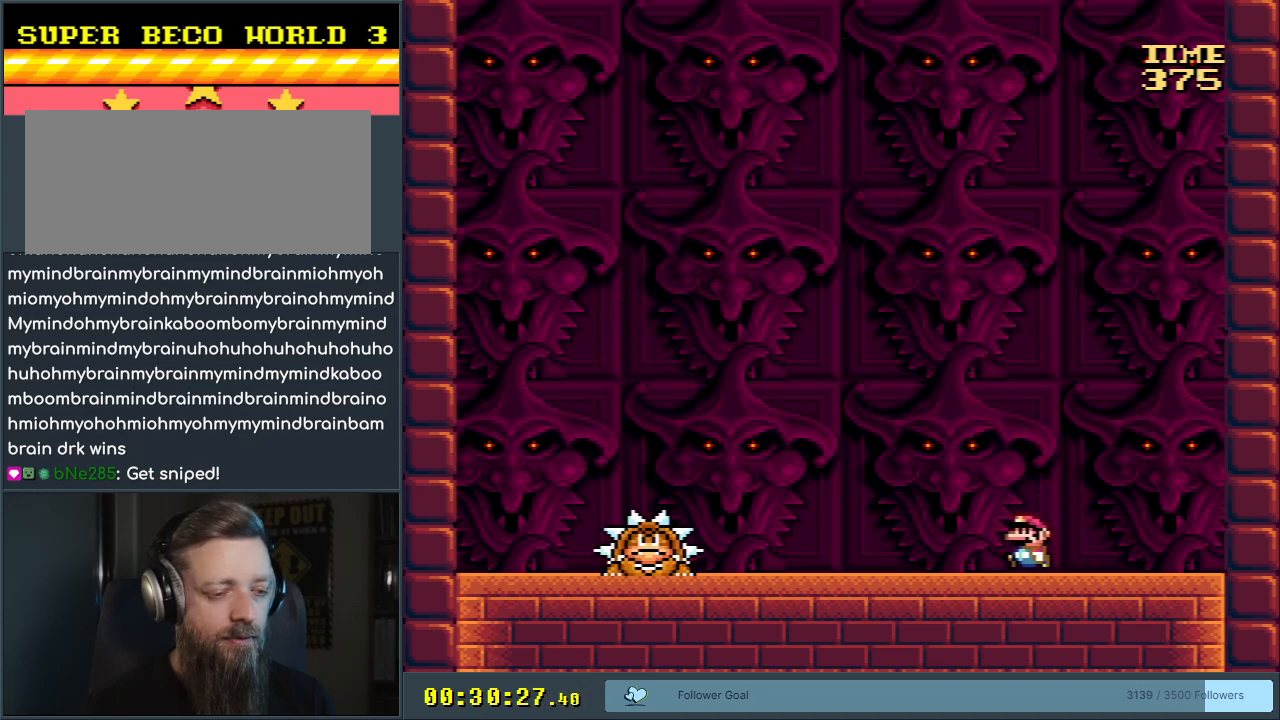
{"buttons": ["Y"], "events": [[317, "DPAD_LEFT", "down"], [467, "DPAD_LEFT", "up"]]}
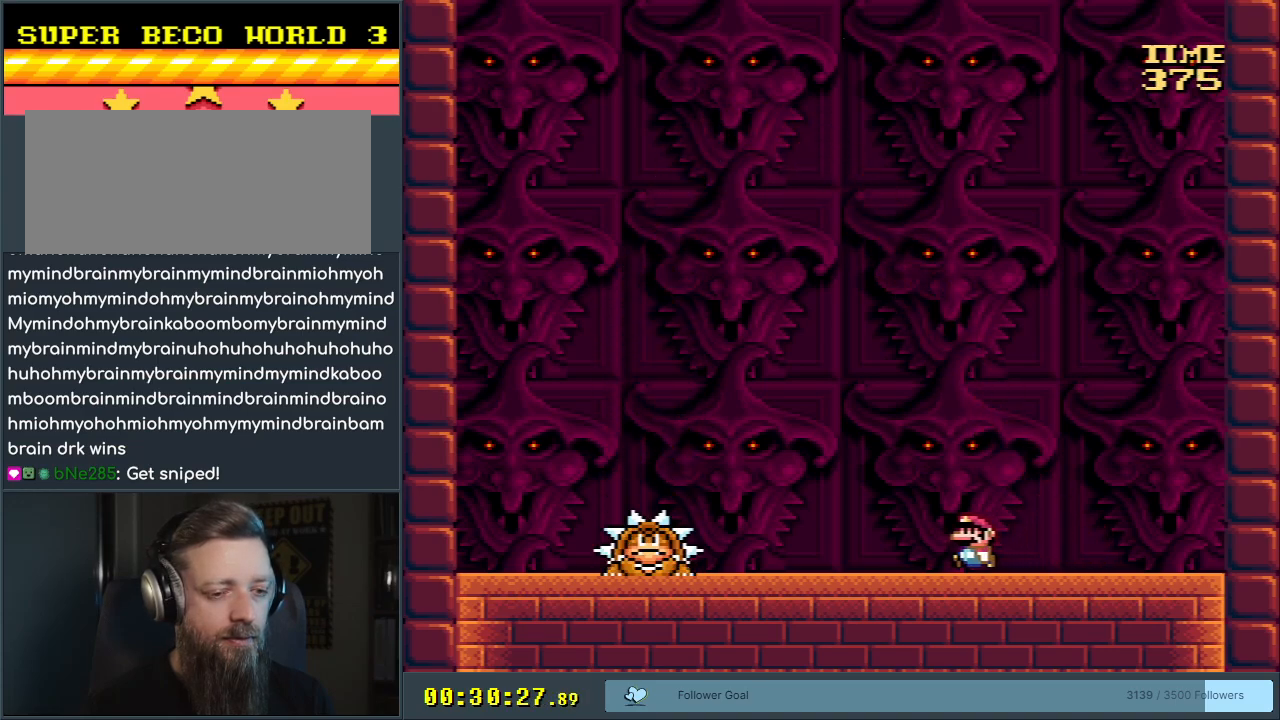
{"buttons": ["B", "Y"], "events": [[100, "DPAD_LEFT", "down"], [400, "B", "down"], [500, "DPAD_LEFT", "up"]]}
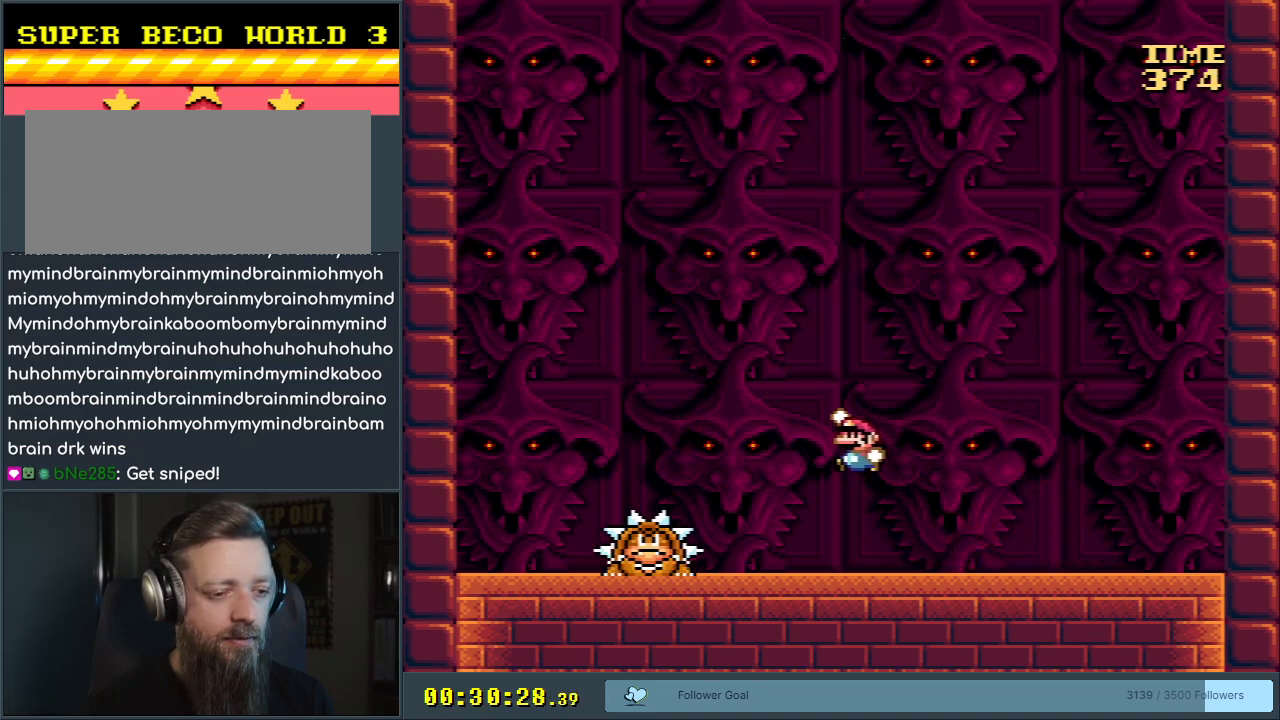
{"buttons": ["B", "Y", "DPAD_LEFT"], "events": [[233, "DPAD_RIGHT", "down"], [350, "DPAD_RIGHT", "up"], [467, "DPAD_LEFT", "down"]]}
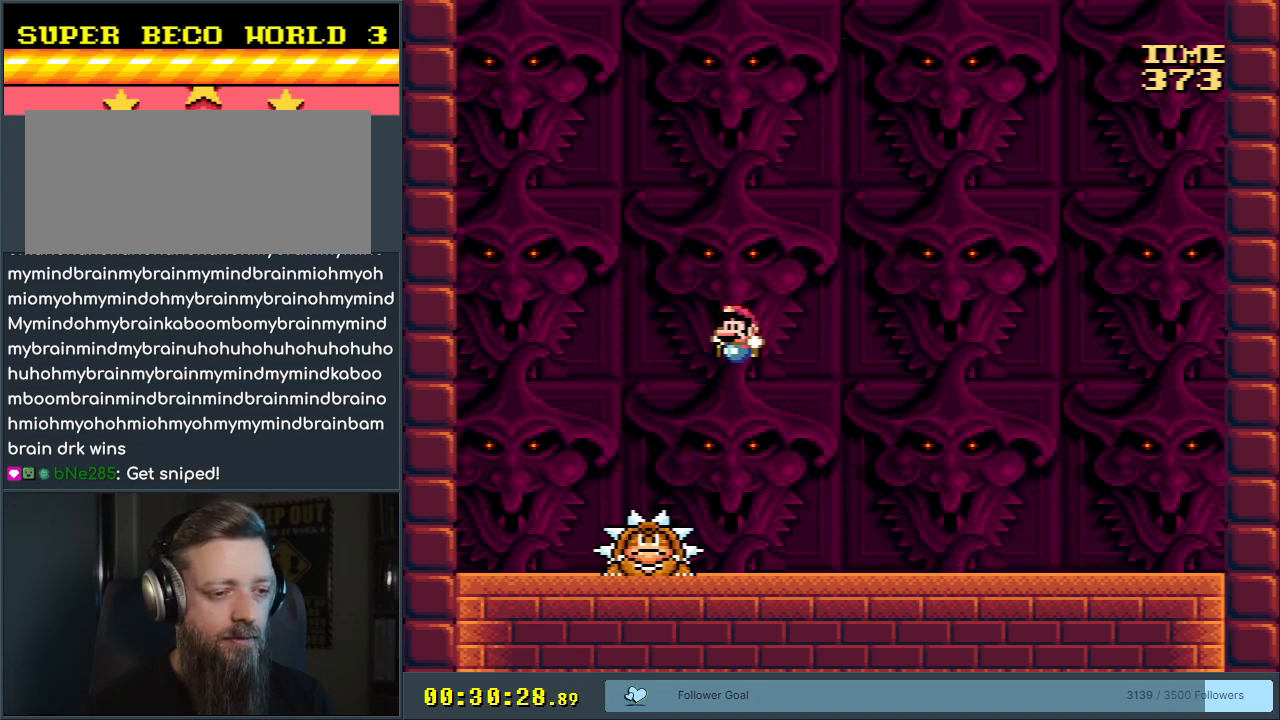
{"buttons": ["B", "Y", "DPAD_RIGHT"], "events": [[100, "DPAD_LEFT", "up"], [250, "DPAD_RIGHT", "down"], [383, "DPAD_RIGHT", "up"], [500, "DPAD_RIGHT", "down"]]}
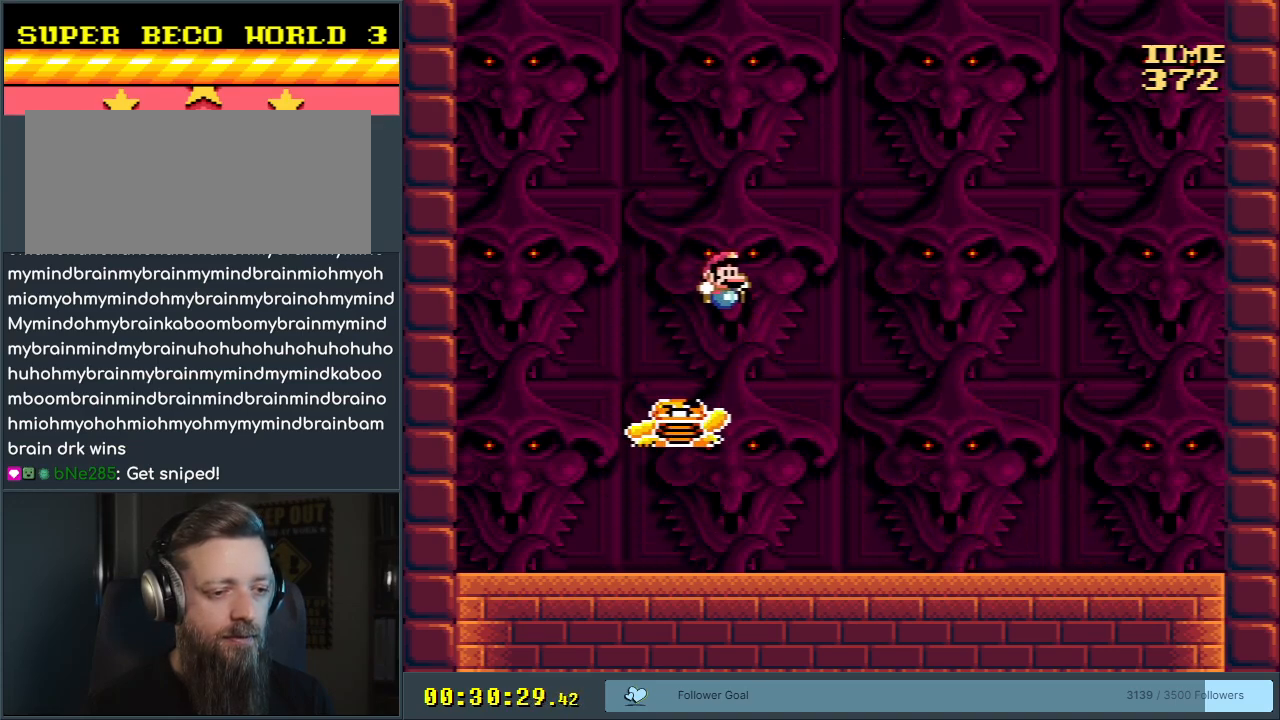
{"buttons": ["B", "Y"], "events": [[200, "DPAD_RIGHT", "up"]]}
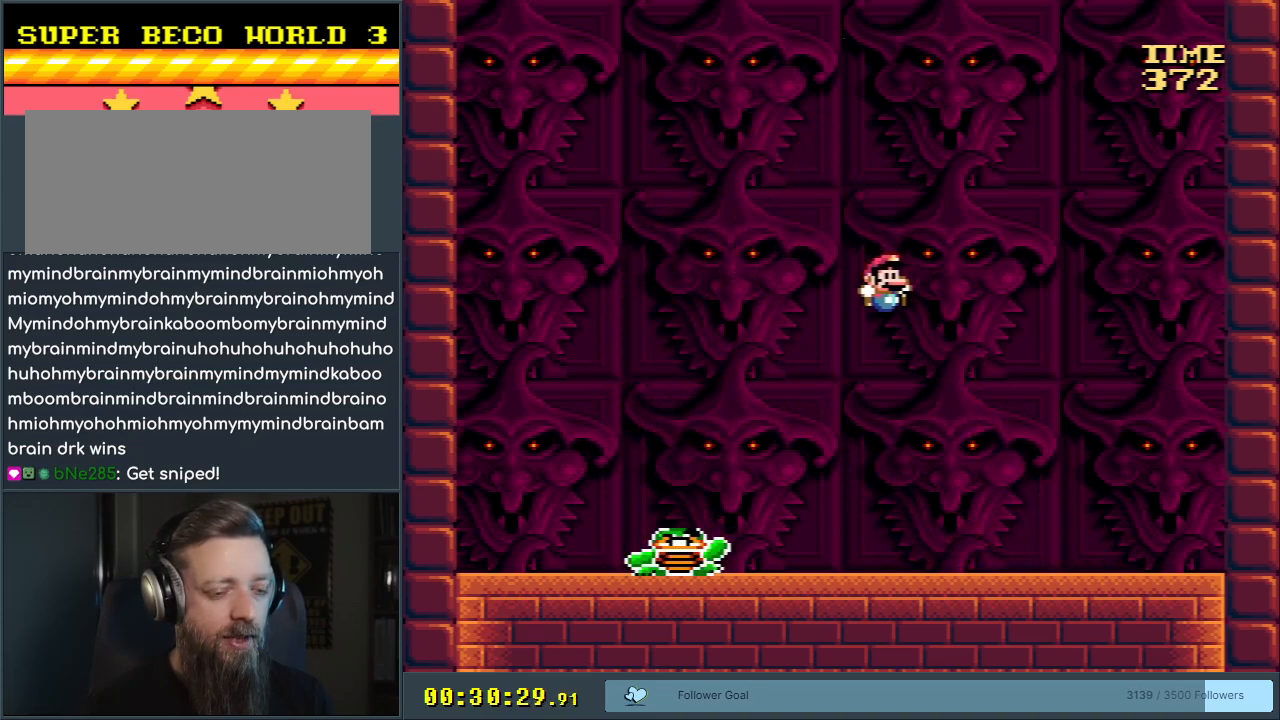
{"buttons": ["X"], "events": [[367, "B", "up"], [383, "X", "down"], [383, "Y", "up"]]}
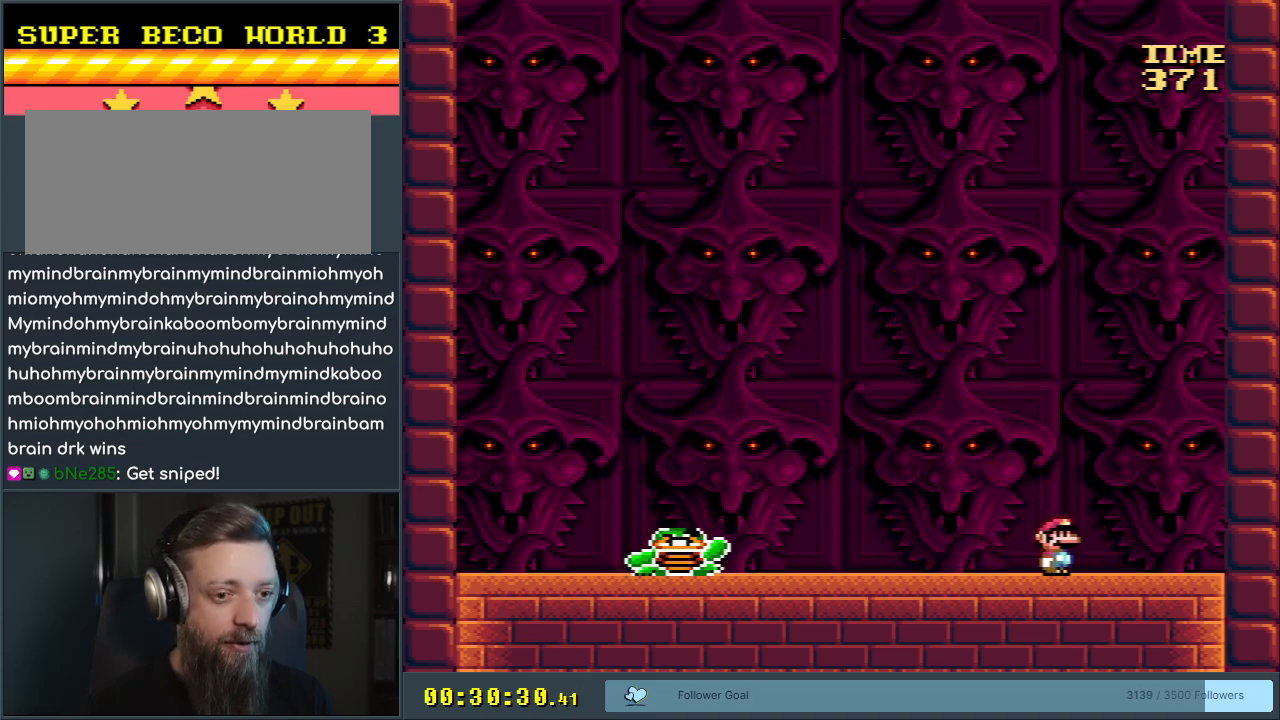
{"buttons": ["X", "DPAD_LEFT"], "events": [[133, "DPAD_LEFT", "down"]]}
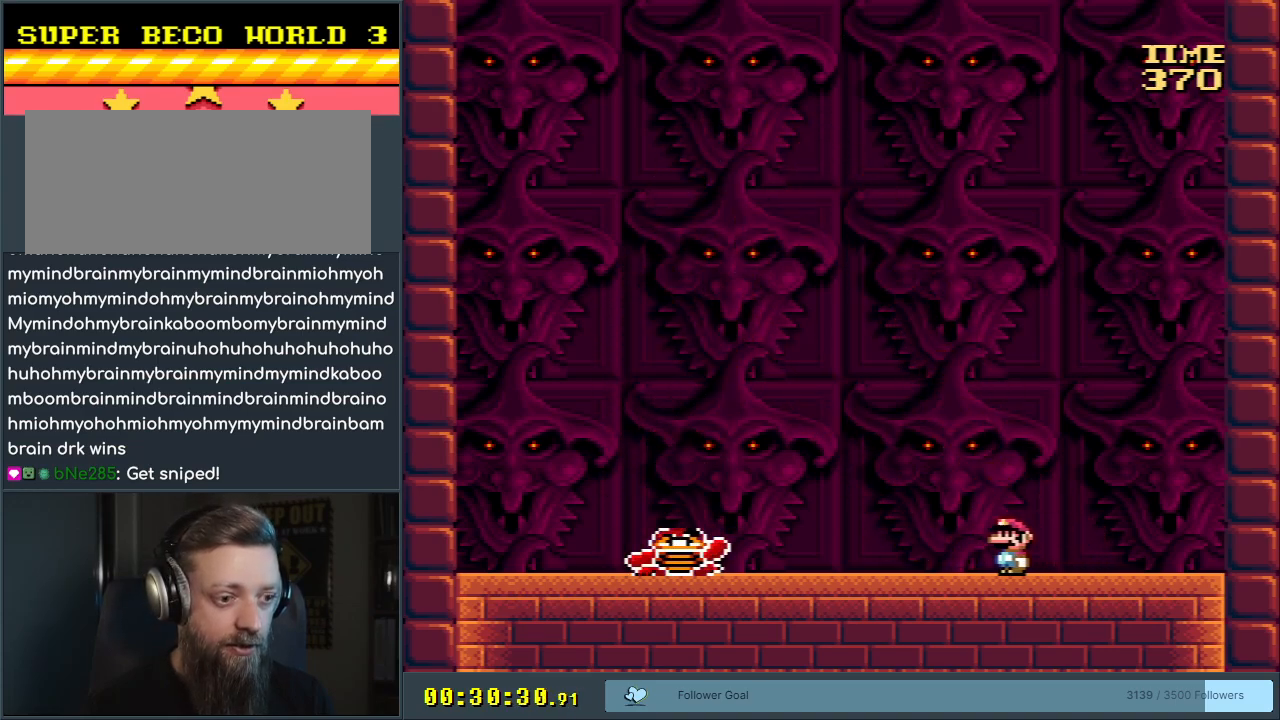
{"buttons": ["A", "X"], "events": [[67, "A", "down"], [183, "DPAD_LEFT", "up"]]}
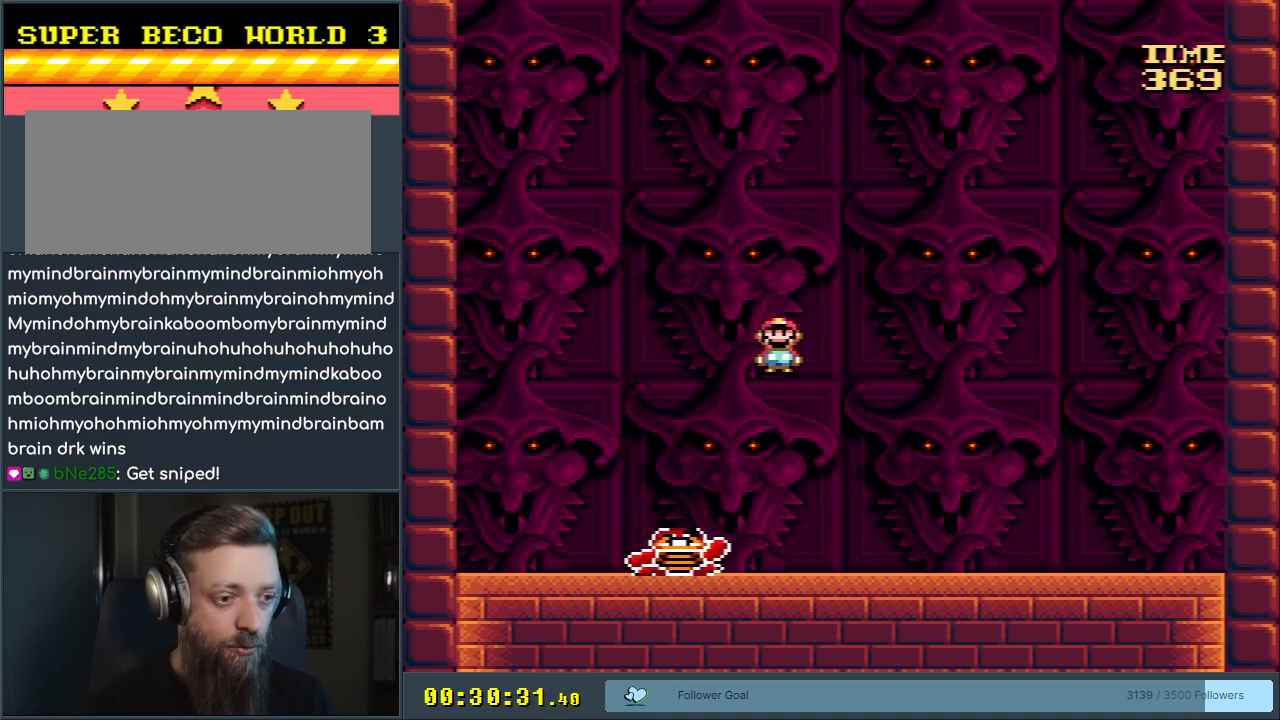
{"buttons": ["A", "X"], "events": [[150, "DPAD_RIGHT", "down"], [283, "DPAD_RIGHT", "up"]]}
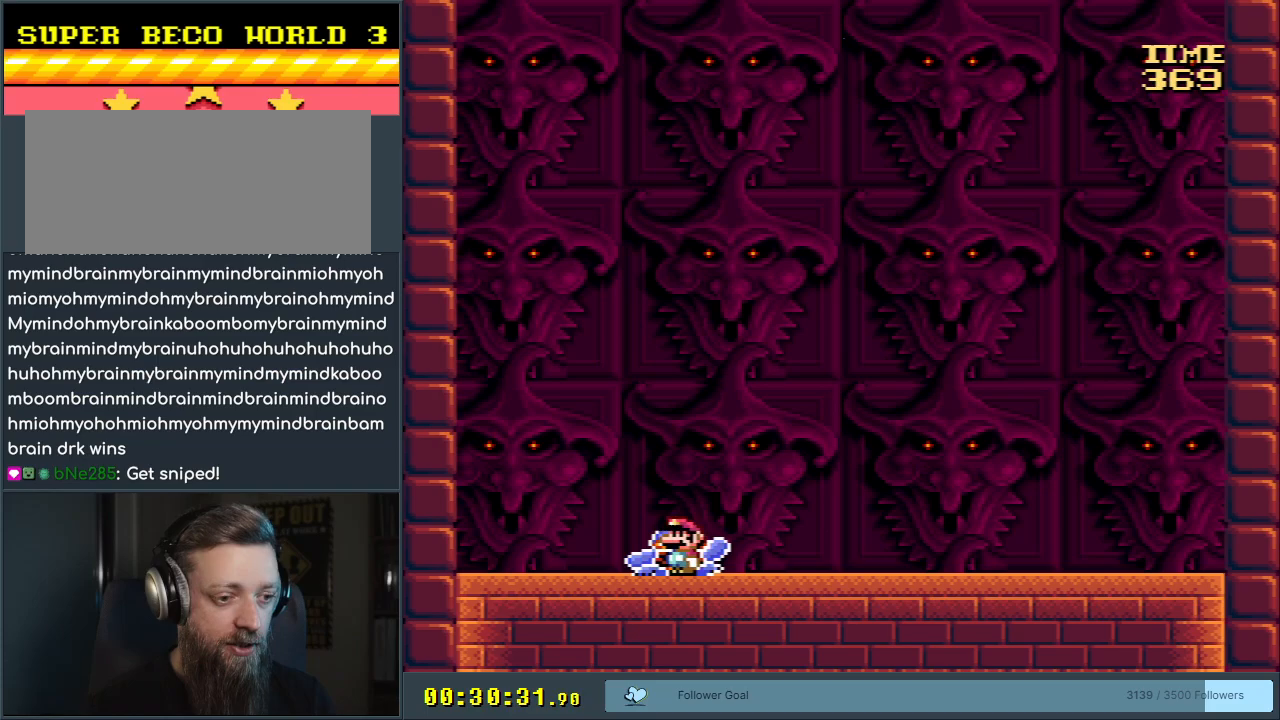
{"buttons": ["A", "X", "DPAD_UP"], "events": [[100, "A", "up"], [183, "A", "down"], [183, "DPAD_UP", "down"]]}
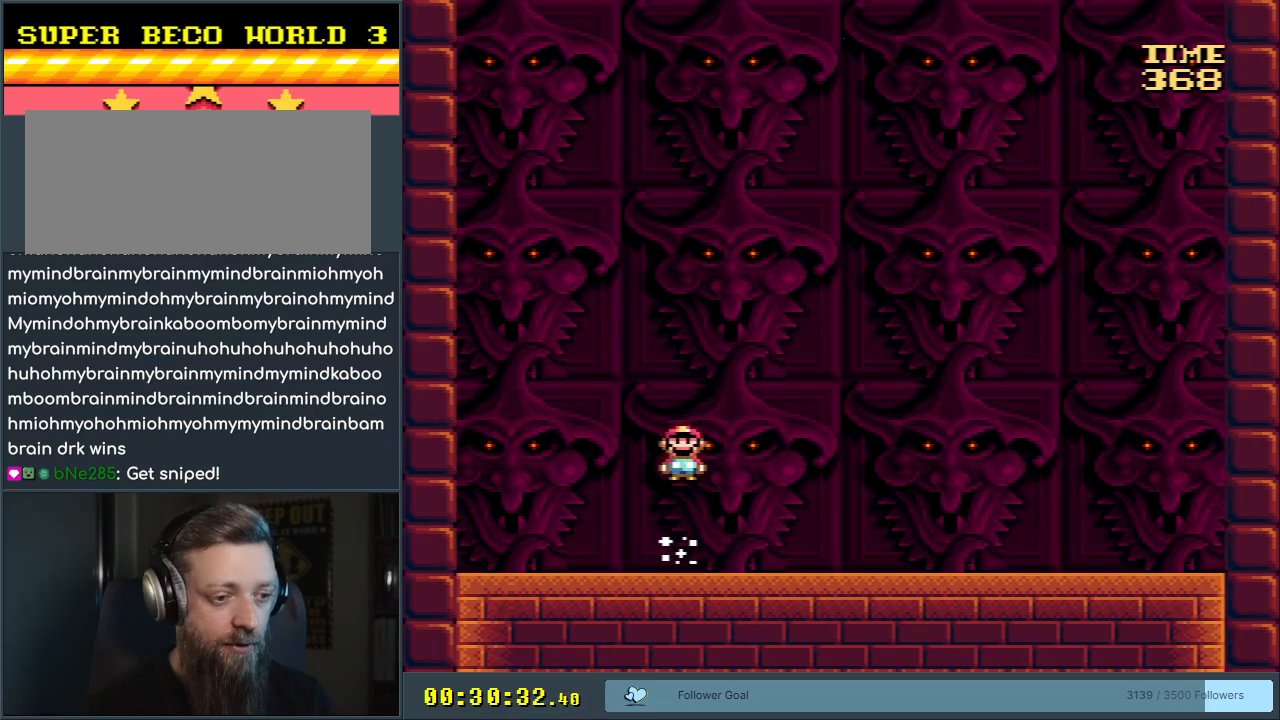
{"buttons": [], "events": [[183, "DPAD_UP", "up"], [217, "X", "up"], [267, "A", "up"]]}
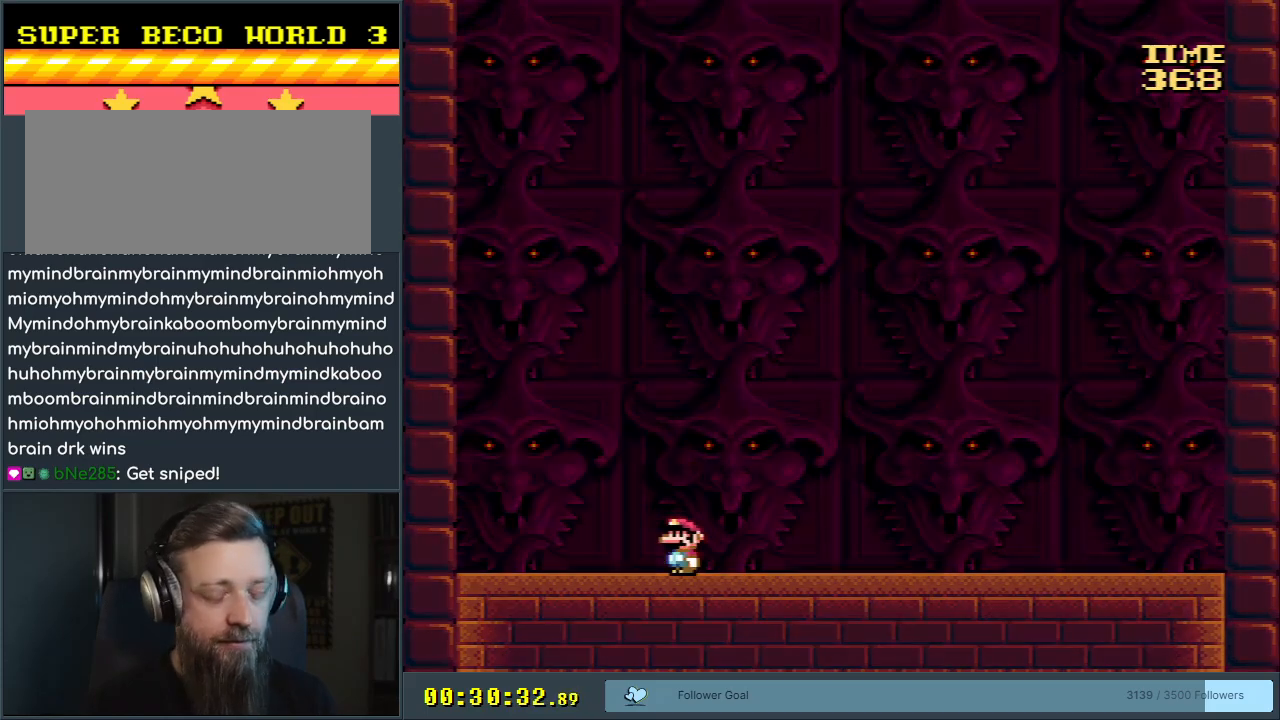
{"buttons": [], "events": []}
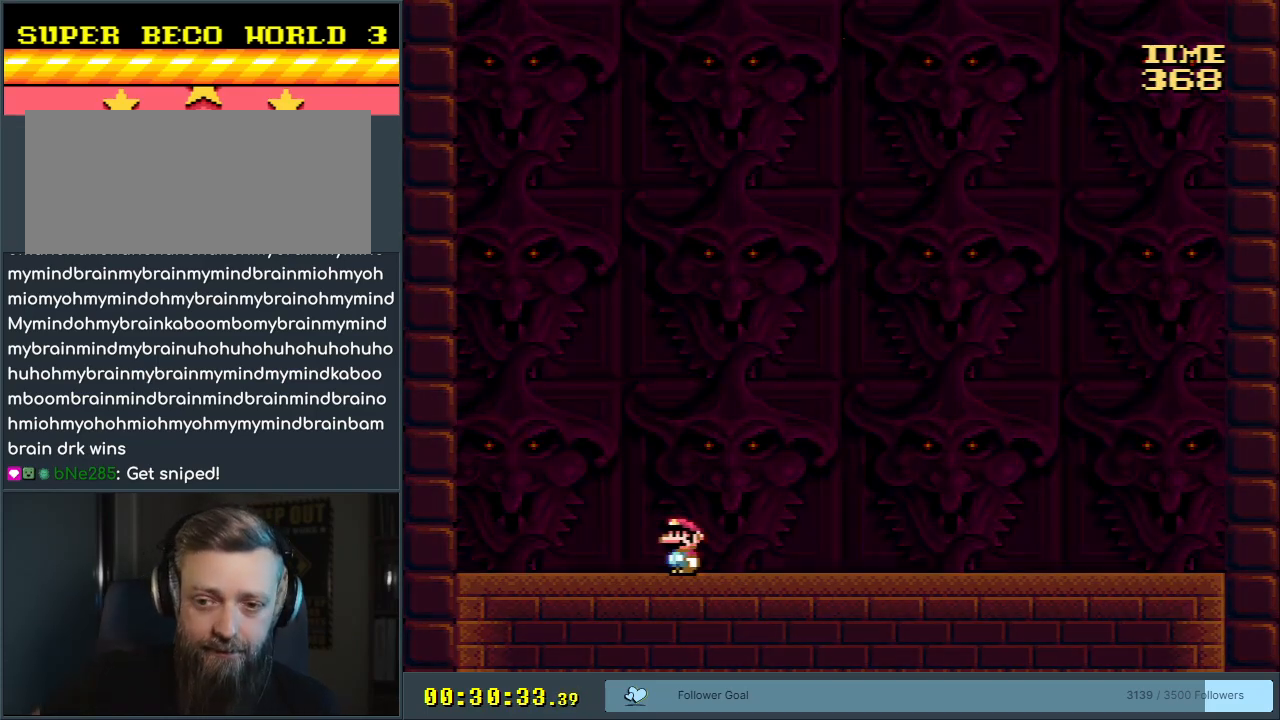
{"buttons": [], "events": []}
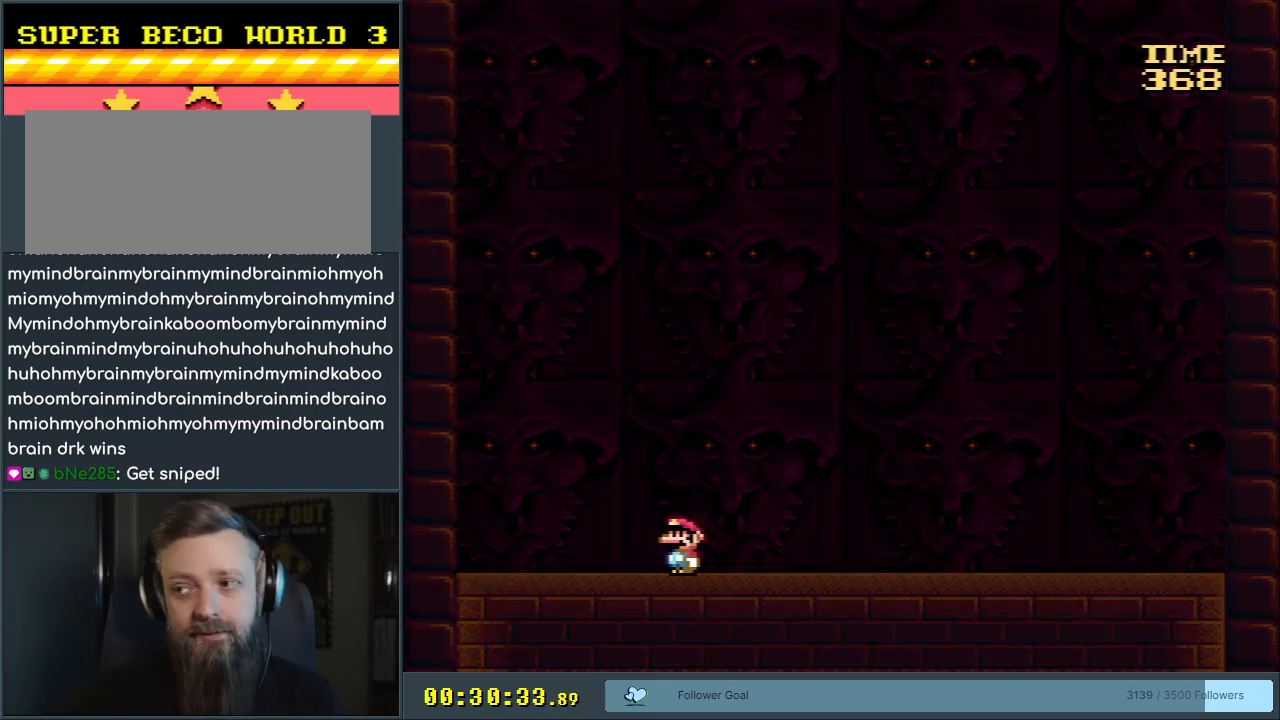
{"buttons": [], "events": []}
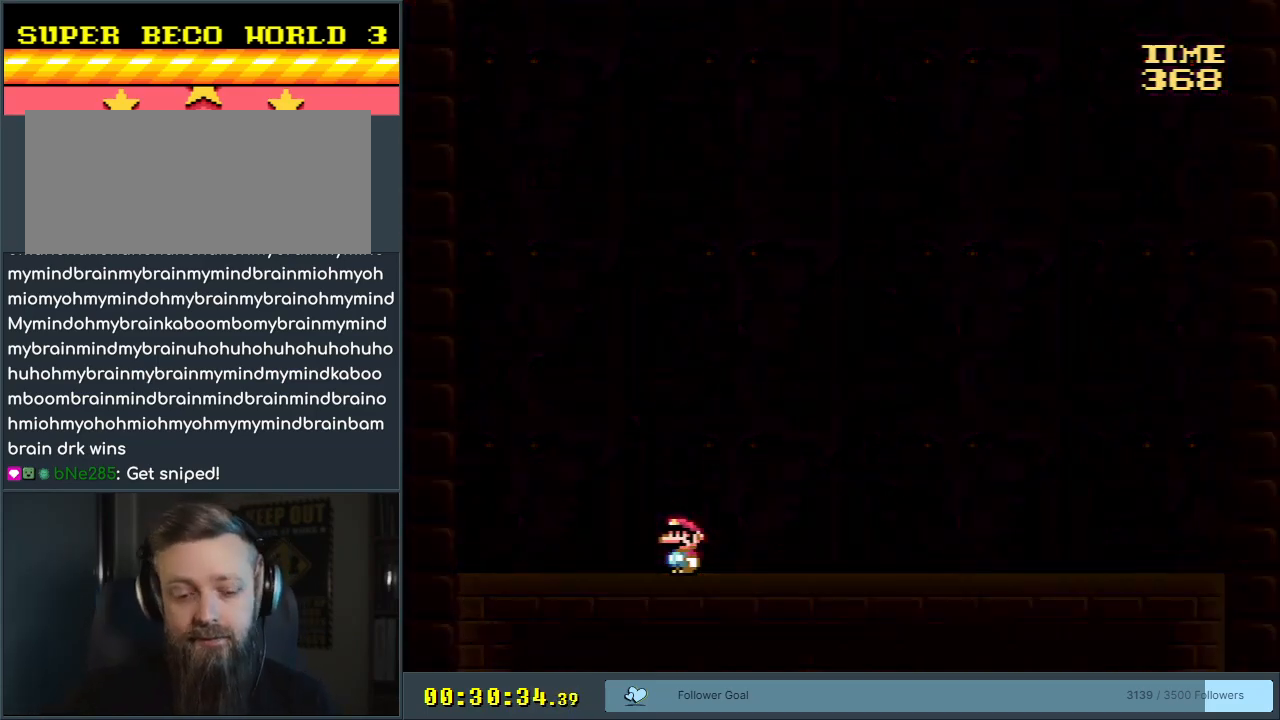
{"buttons": [], "events": []}
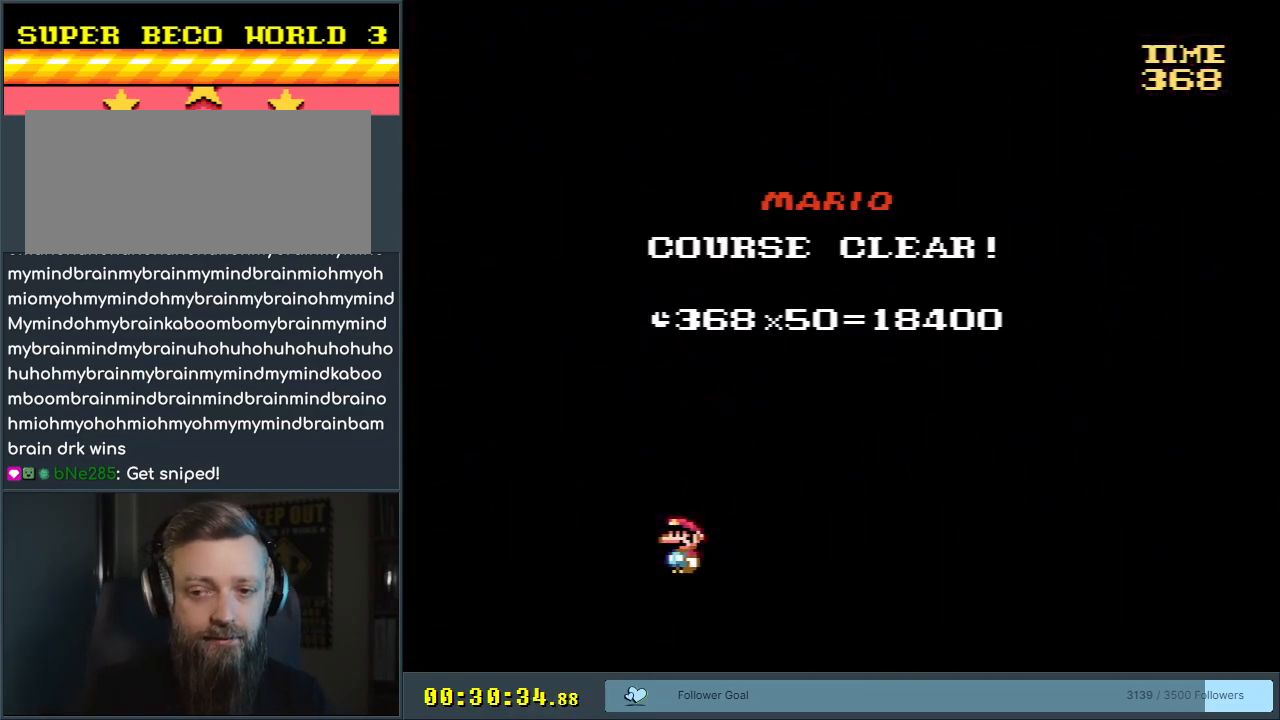
{"buttons": [], "events": []}
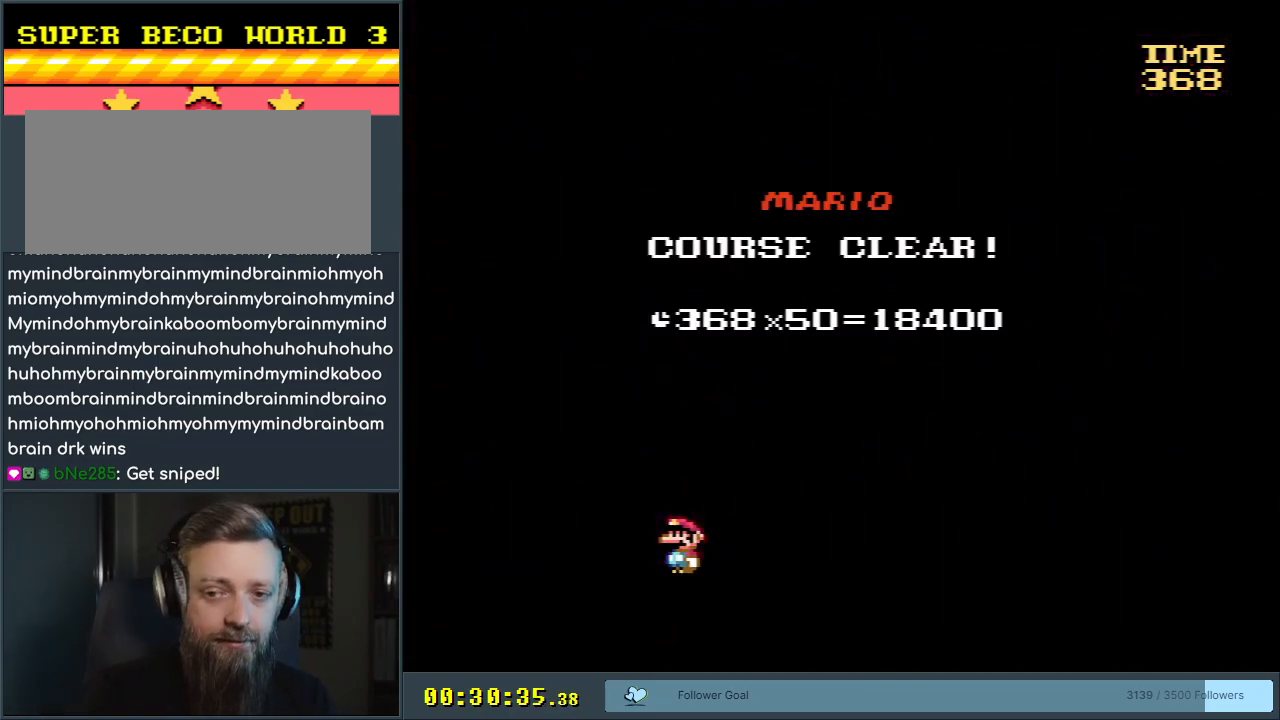
{"buttons": [], "events": []}
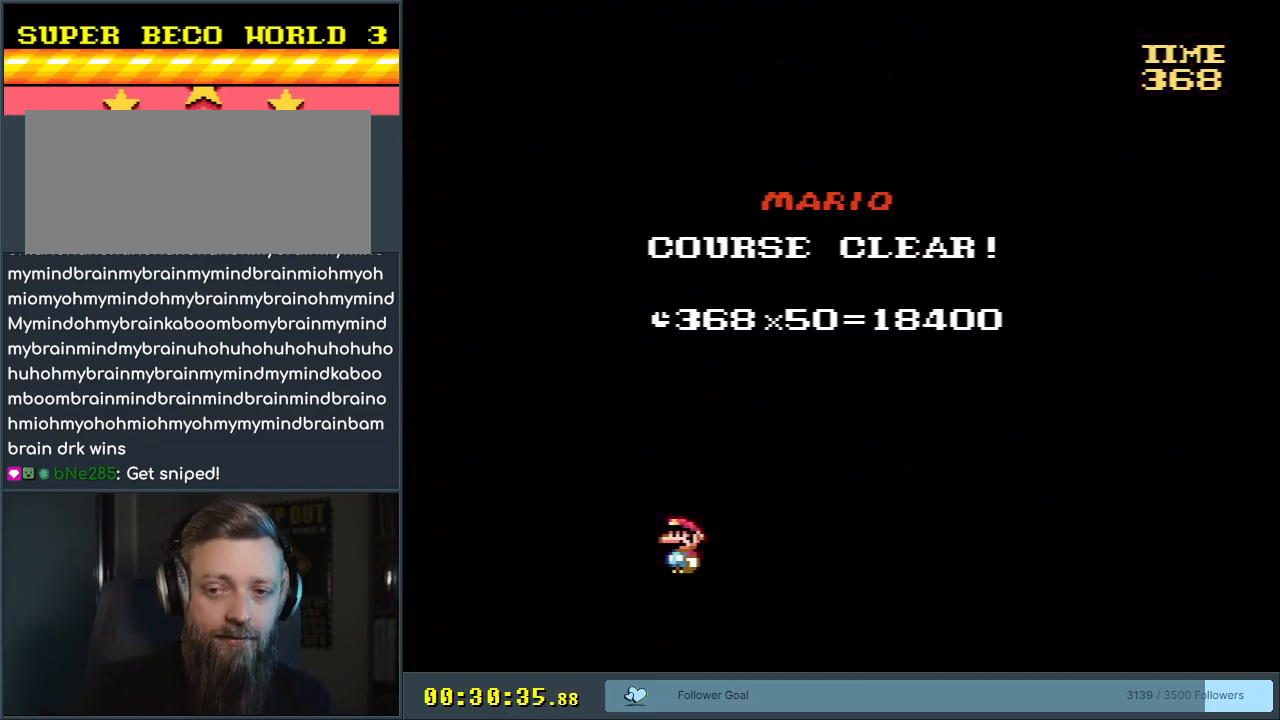
{"buttons": ["DPAD_UP"], "events": [[117, "START", "down"], [133, "DPAD_UP", "down"], [167, "START", "up"]]}
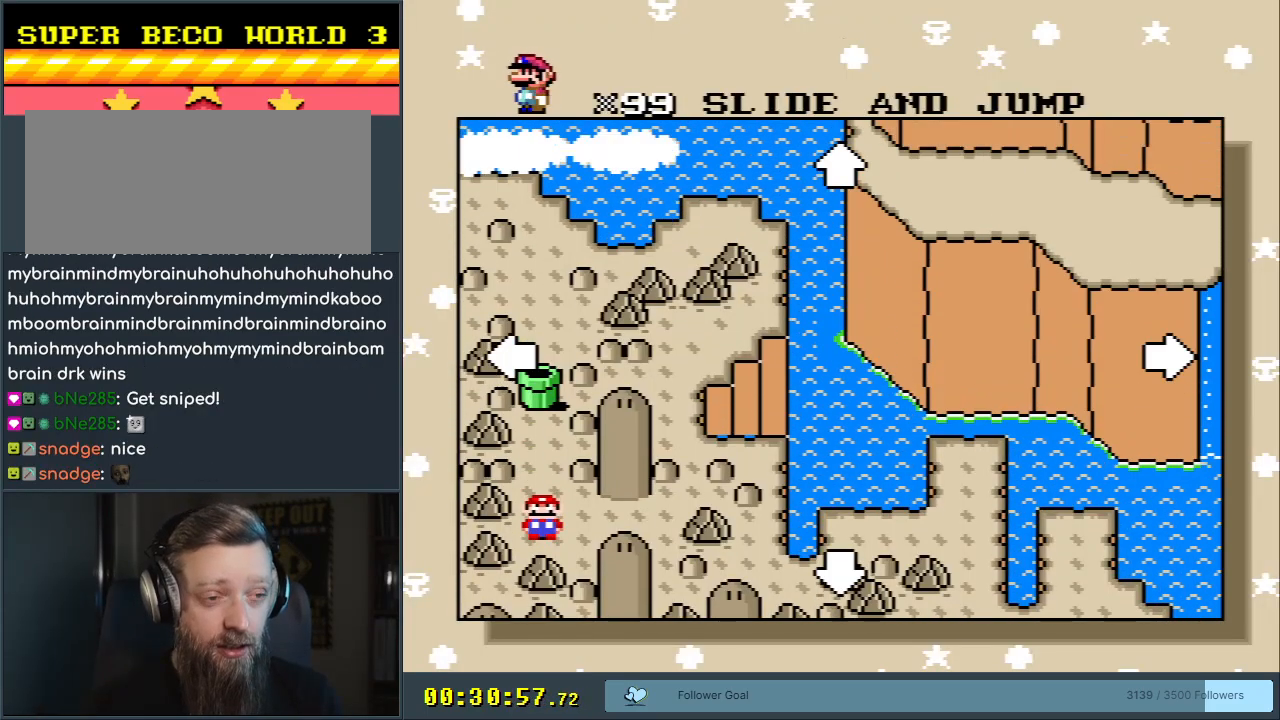
{"buttons": ["DPAD_UP", "DPAD_RIGHT"], "events": [[333, "DPAD_RIGHT", "down"]]}